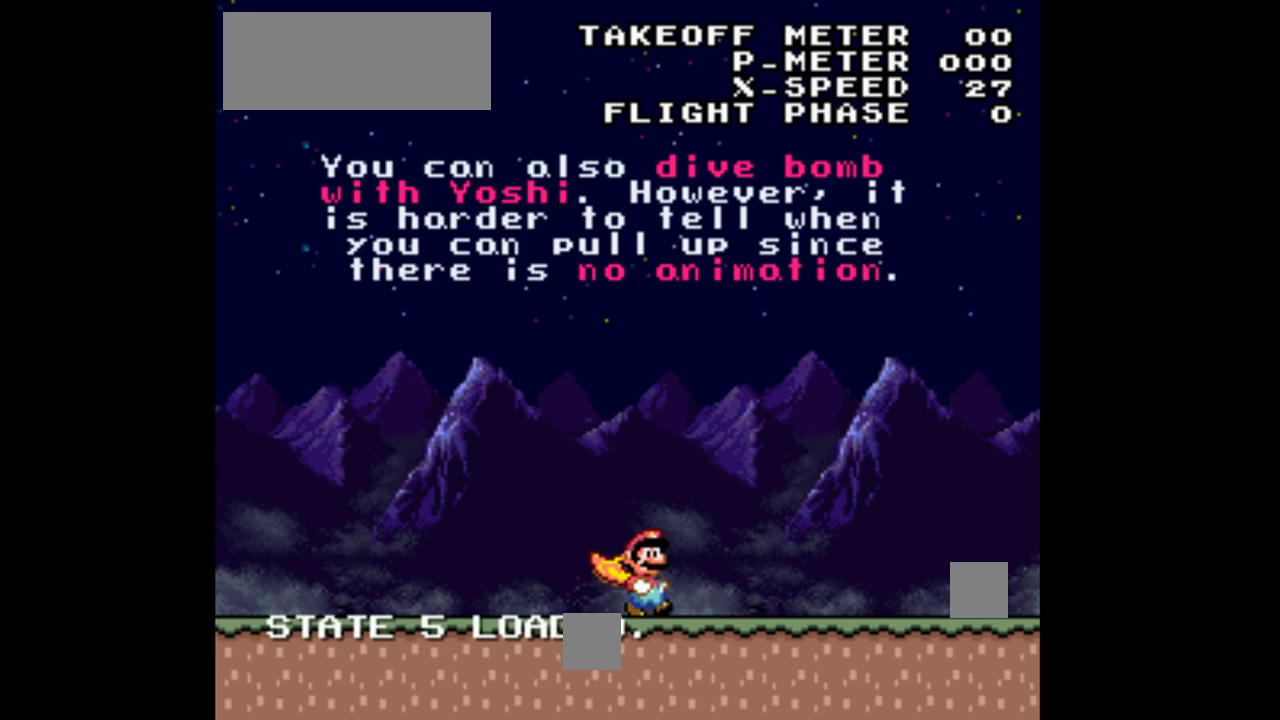
Gameplay with a controller (Nintendo layout); each line is a JSON object with the inputs held at the frame after it. "events" lists button and stick changes between this image and that frame as [ms after this image, input, new state], when the widget could be followed in between. Not read: L3 R3.
{"buttons": ["Y", "DPAD_RIGHT"], "events": []}
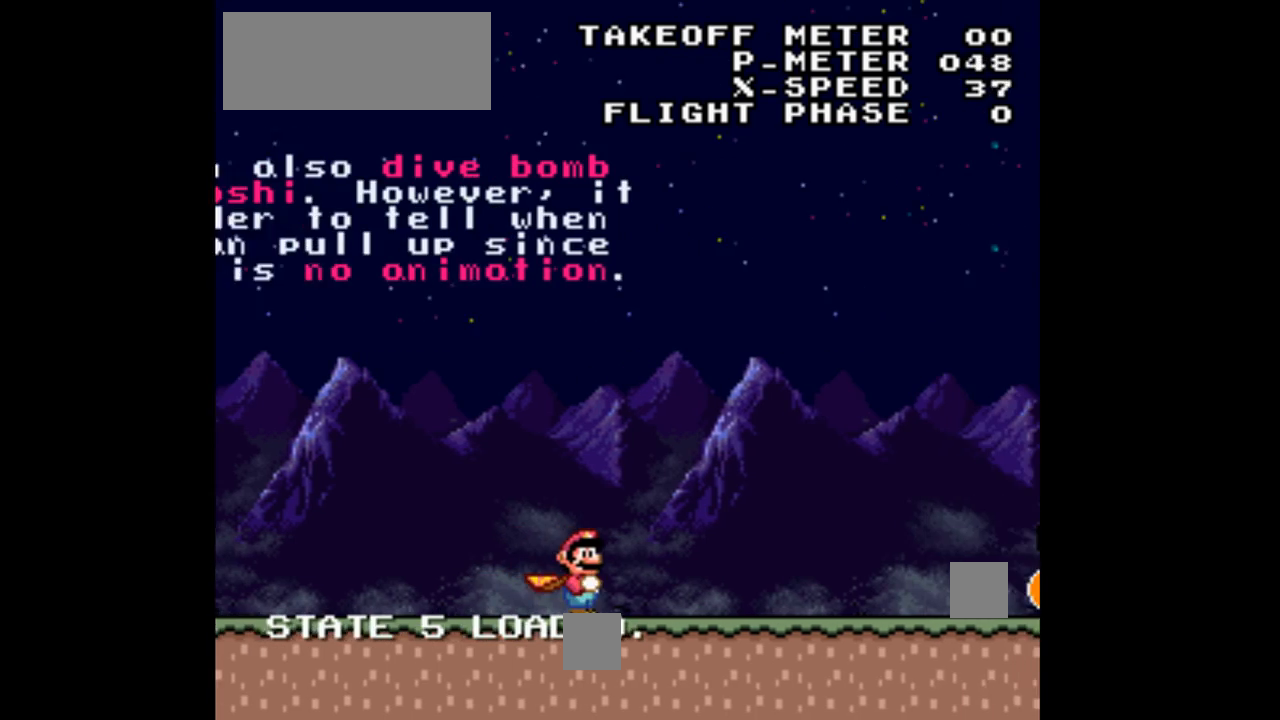
{"buttons": ["Y", "DPAD_RIGHT"], "events": []}
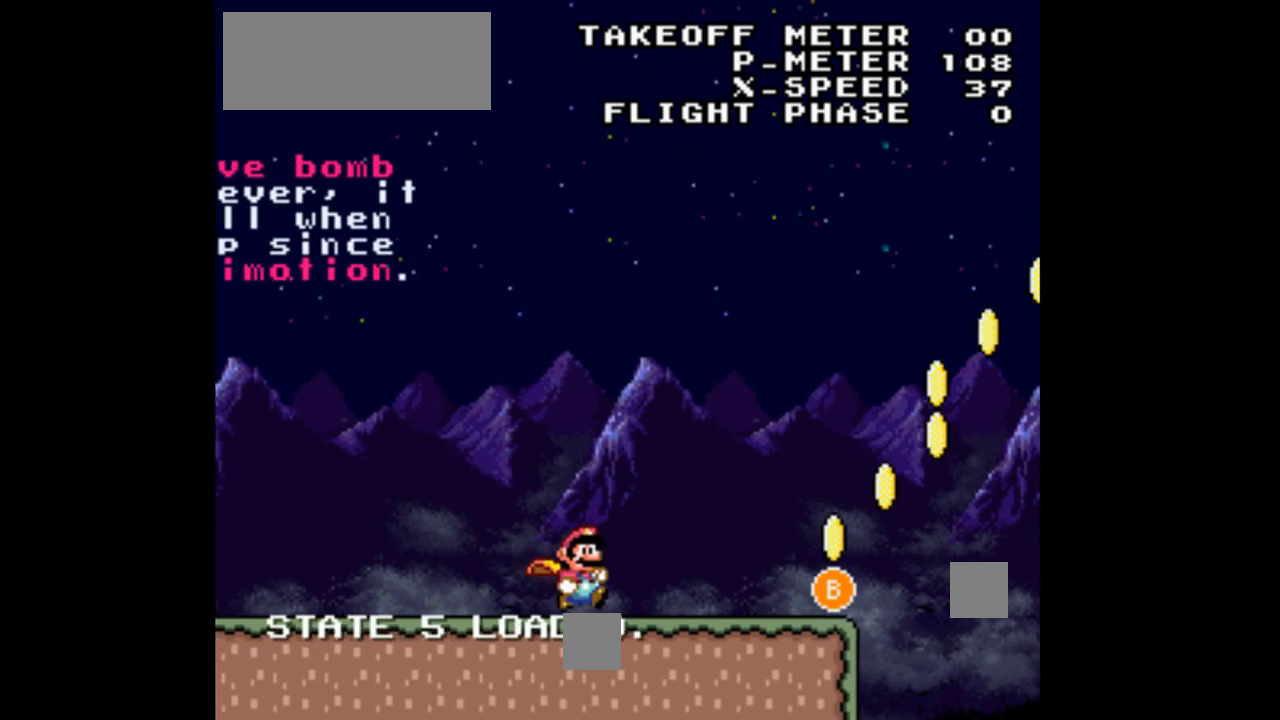
{"buttons": ["B", "Y", "DPAD_RIGHT"], "events": [[400, "B", "down"]]}
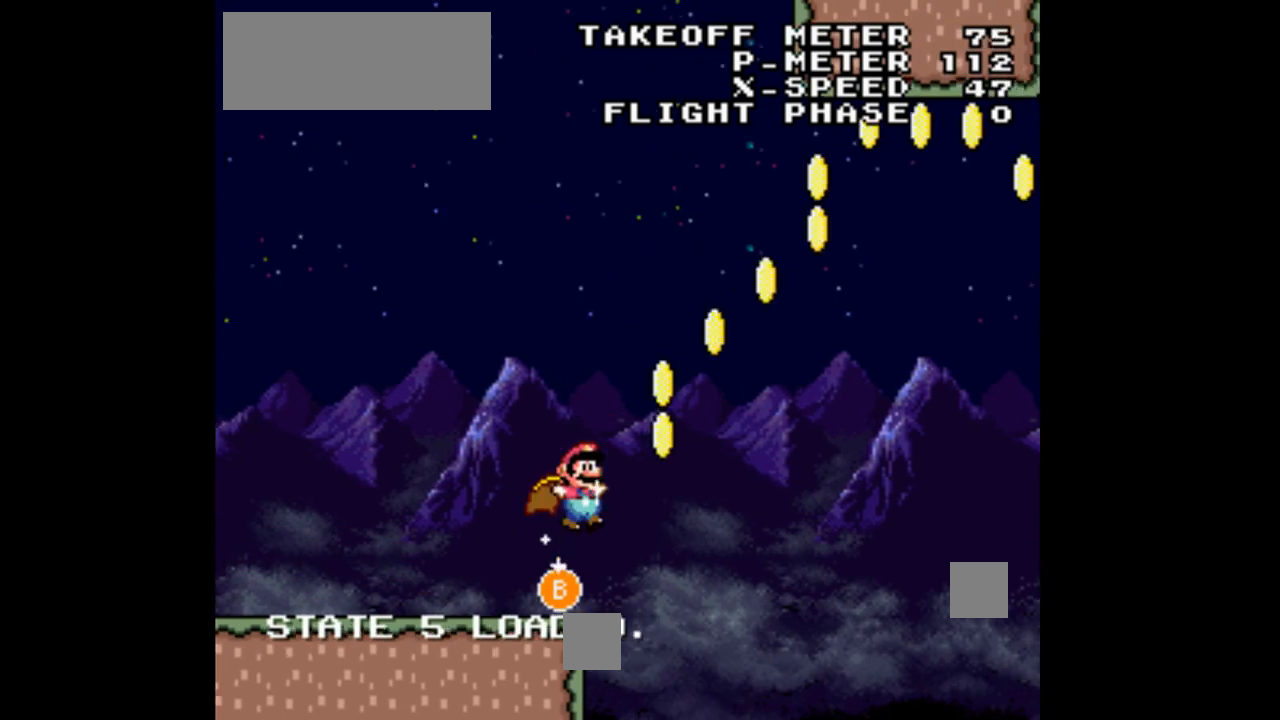
{"buttons": ["B", "Y", "DPAD_RIGHT"], "events": []}